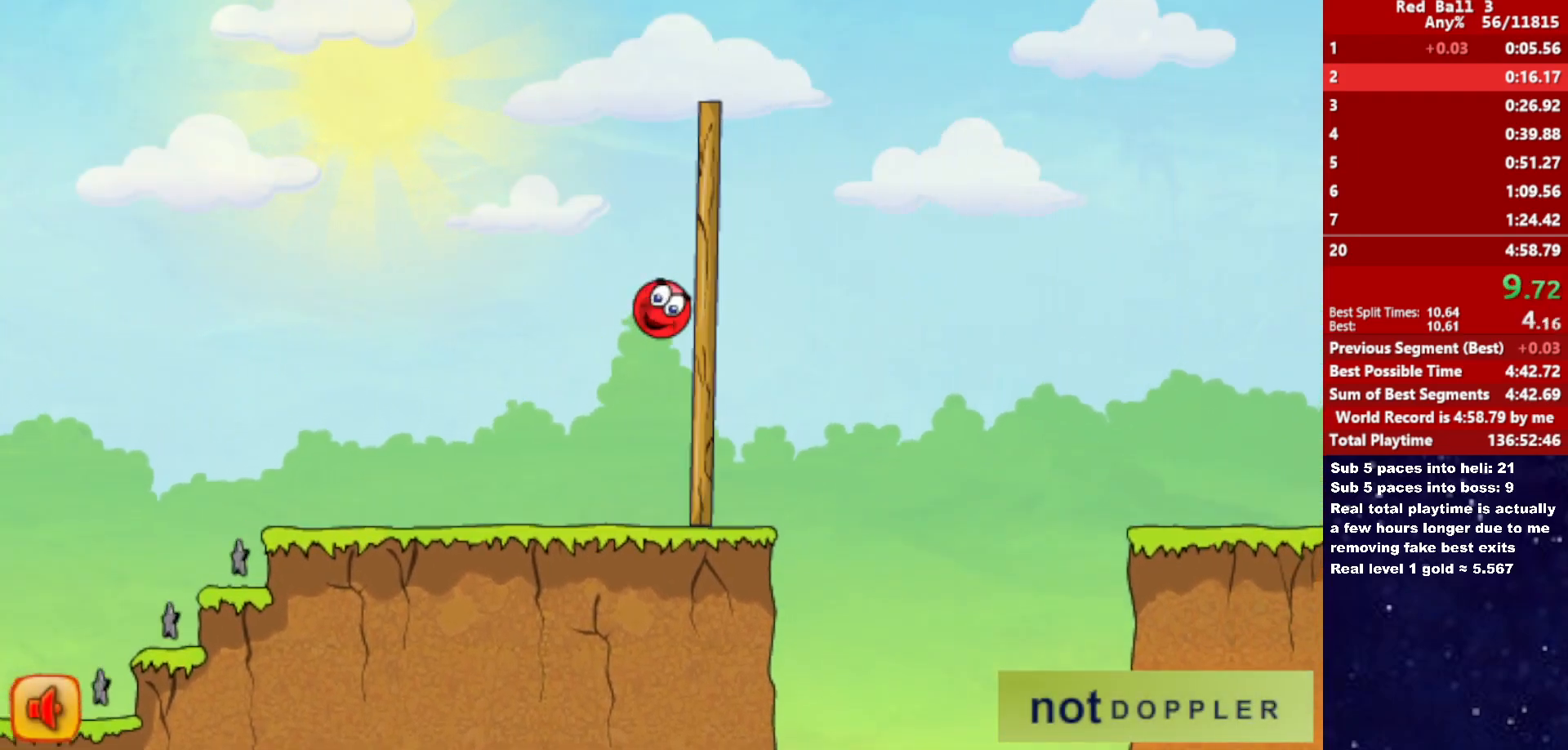
Gameplay with keyboard; each line is a JSON object with the keys held at the frame after it. "events" lists presses ("down") and releases ("up") of "down", "left", "p", "r", "right" and "up" between this image and that frame as [ms after this image, input, new state], when the widget could be followed in between. No other keys are recorded. Mouse input is not recorded.
{"keys": ["right", "up"], "events": []}
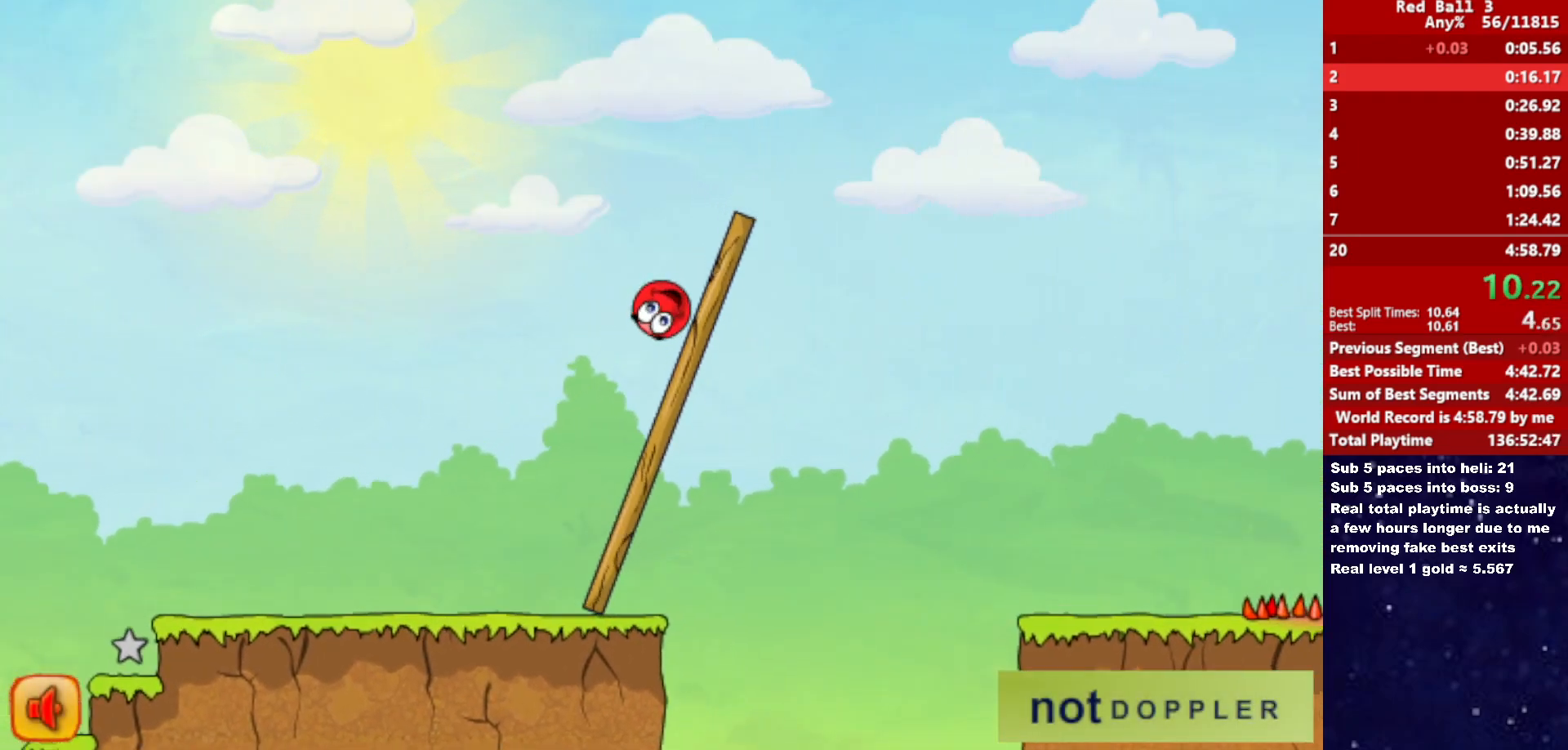
{"keys": ["right", "up"], "events": []}
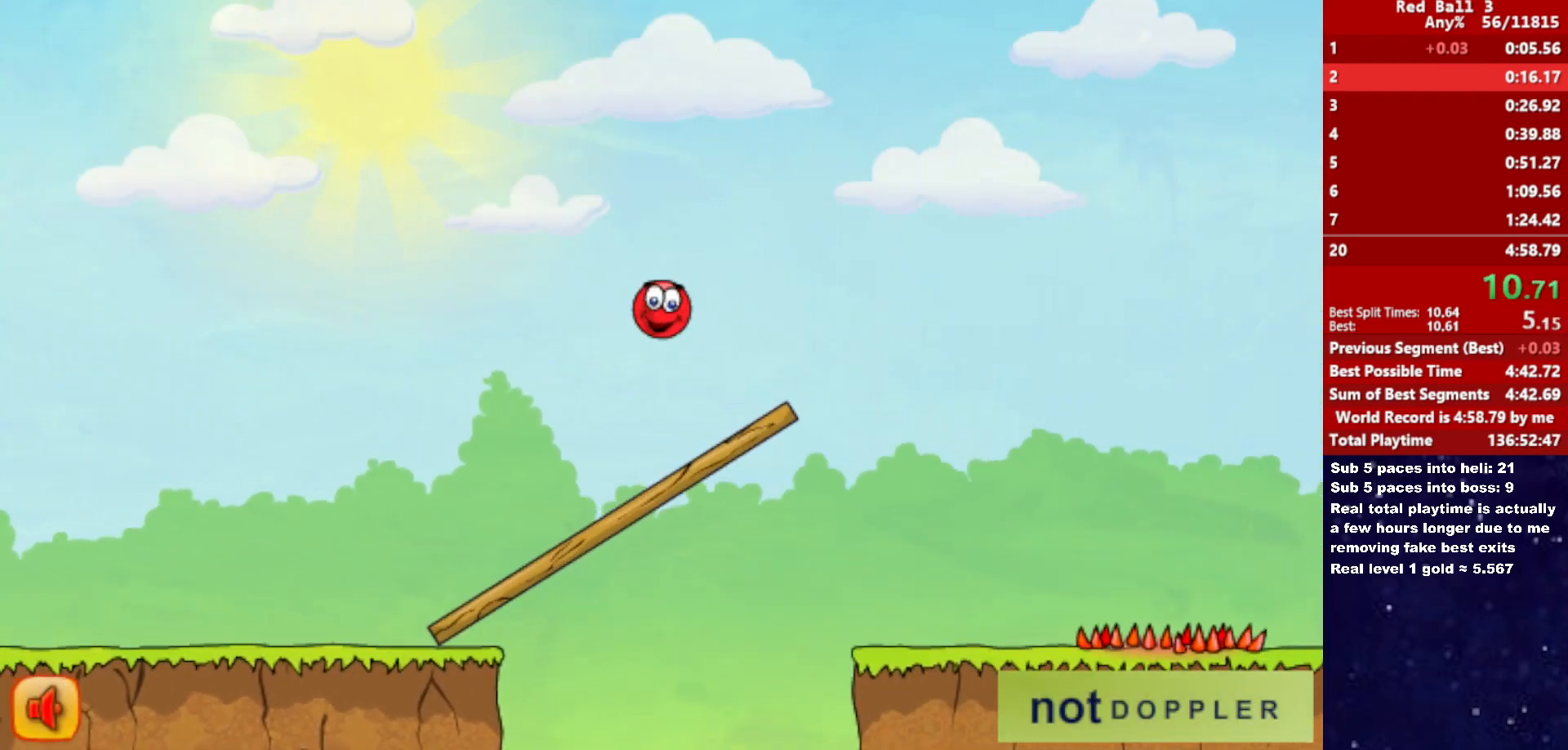
{"keys": ["right", "up"], "events": []}
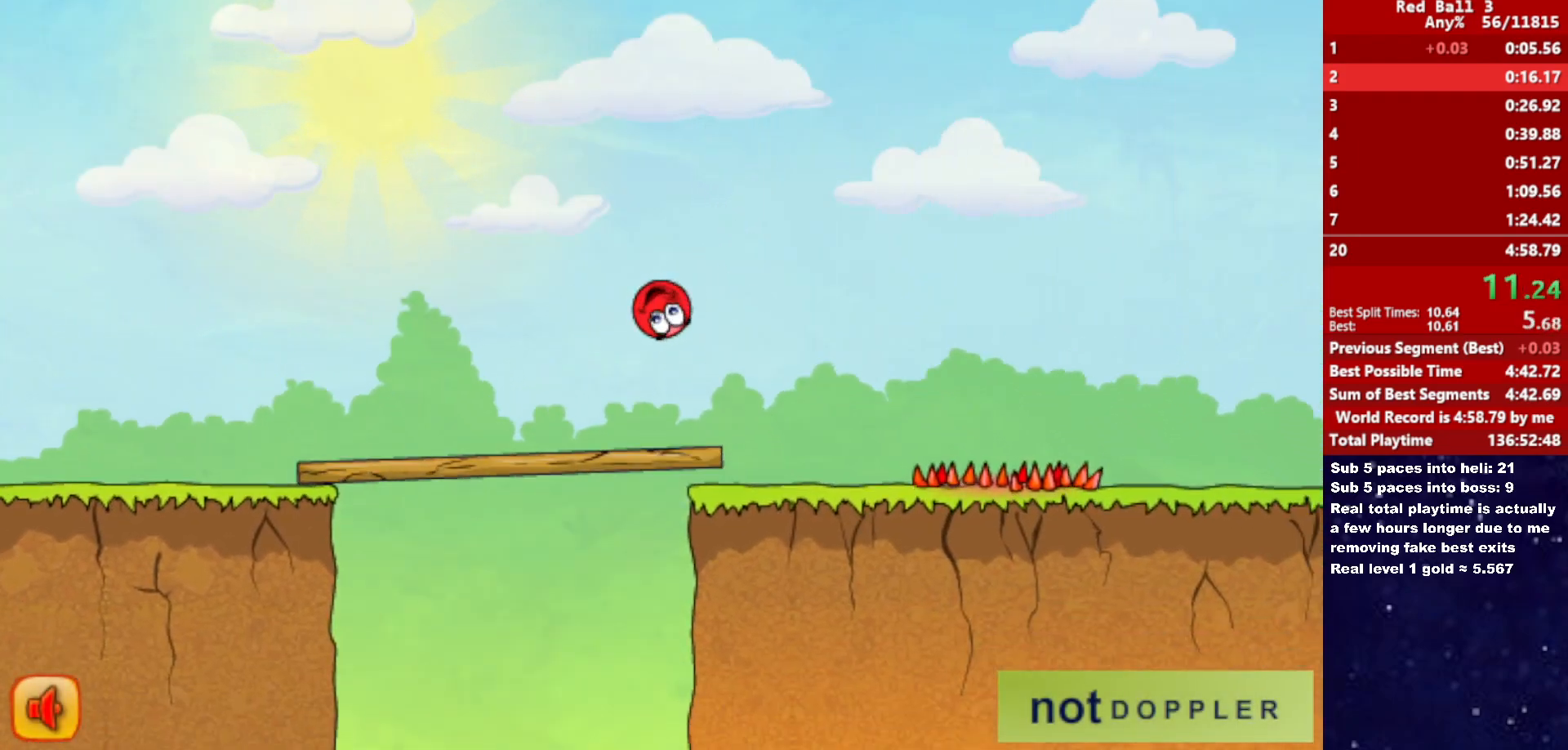
{"keys": ["right"], "events": [[250, "up", "up"]]}
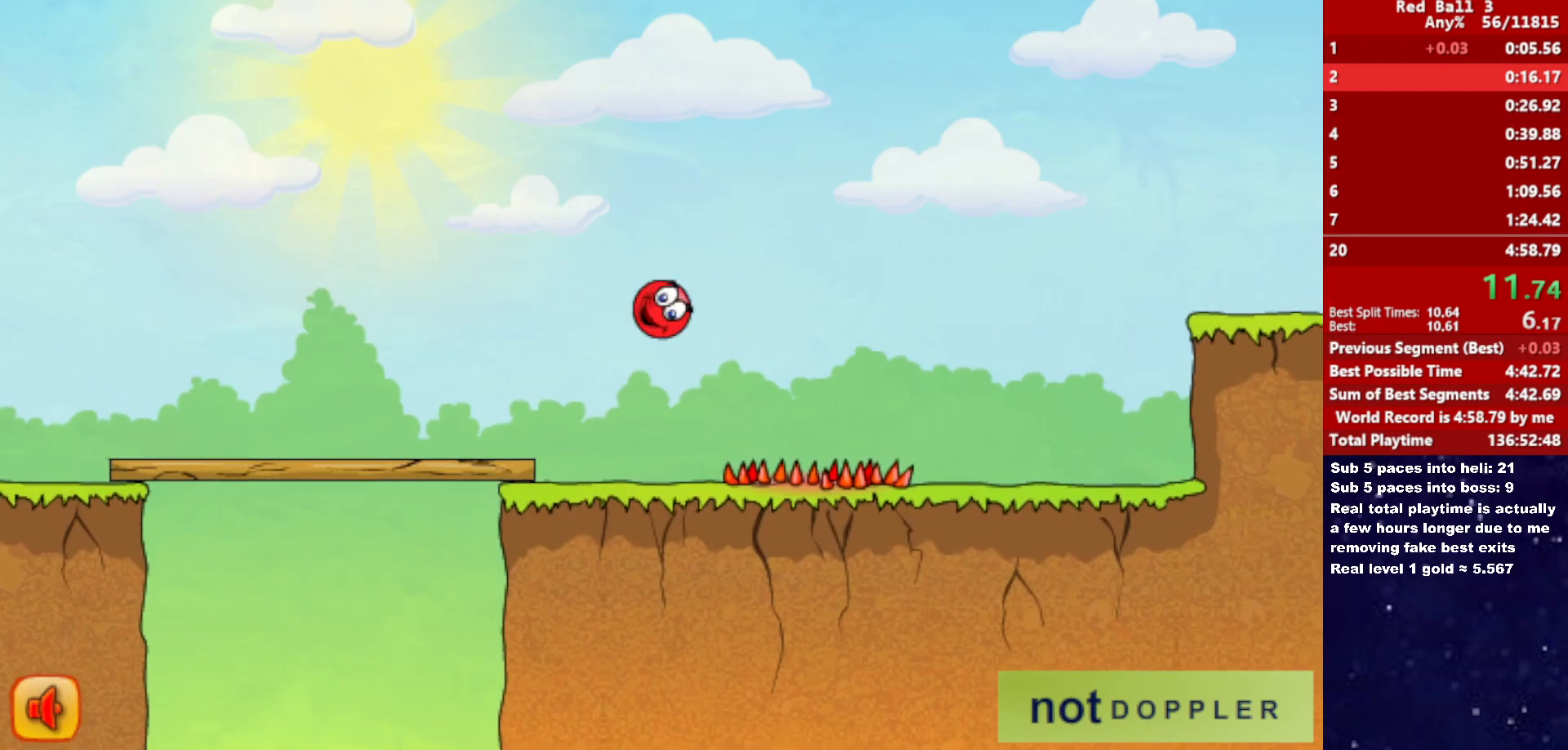
{"keys": ["right"], "events": []}
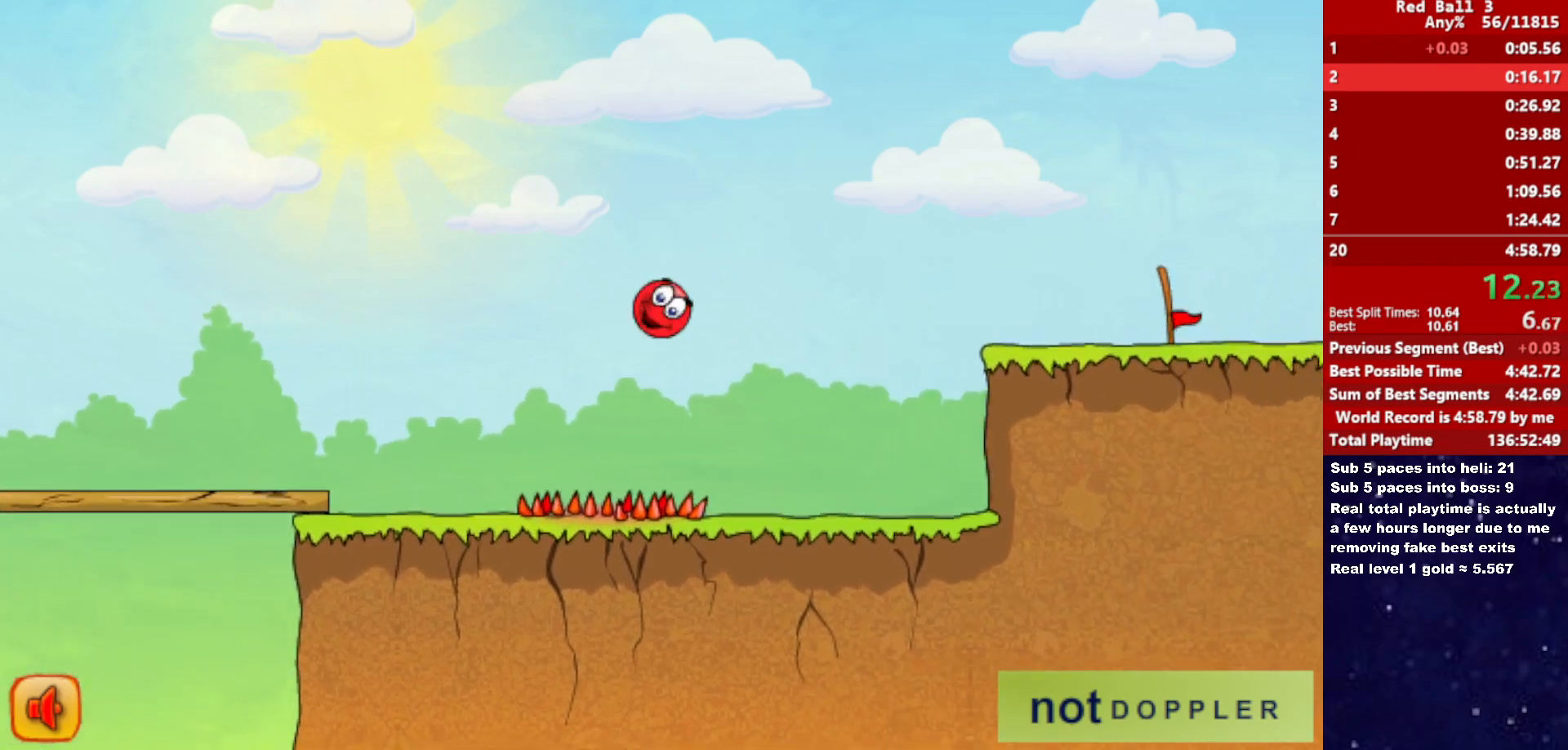
{"keys": ["right", "up"], "events": [[416, "up", "down"]]}
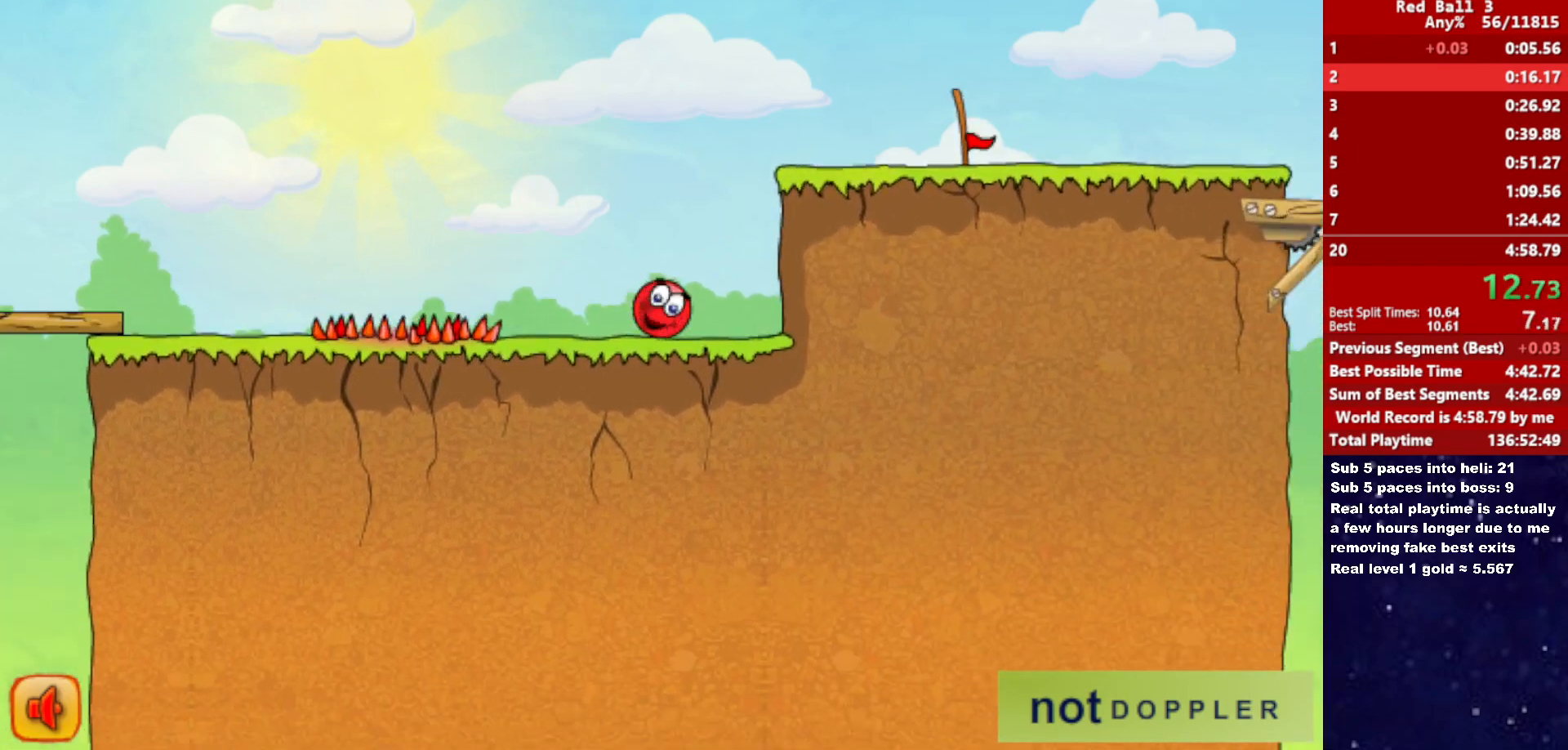
{"keys": ["right", "up"], "events": []}
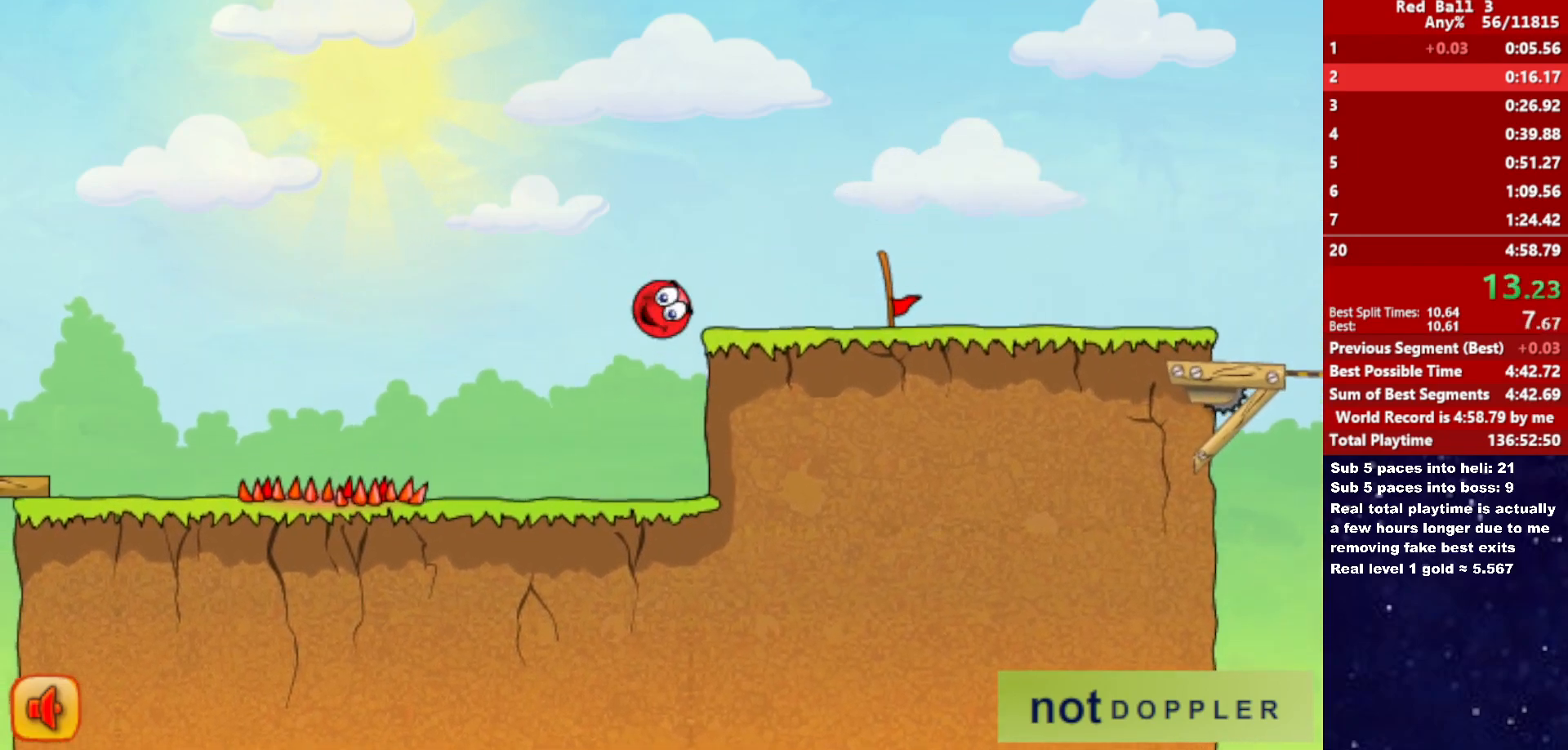
{"keys": ["right", "up"], "events": []}
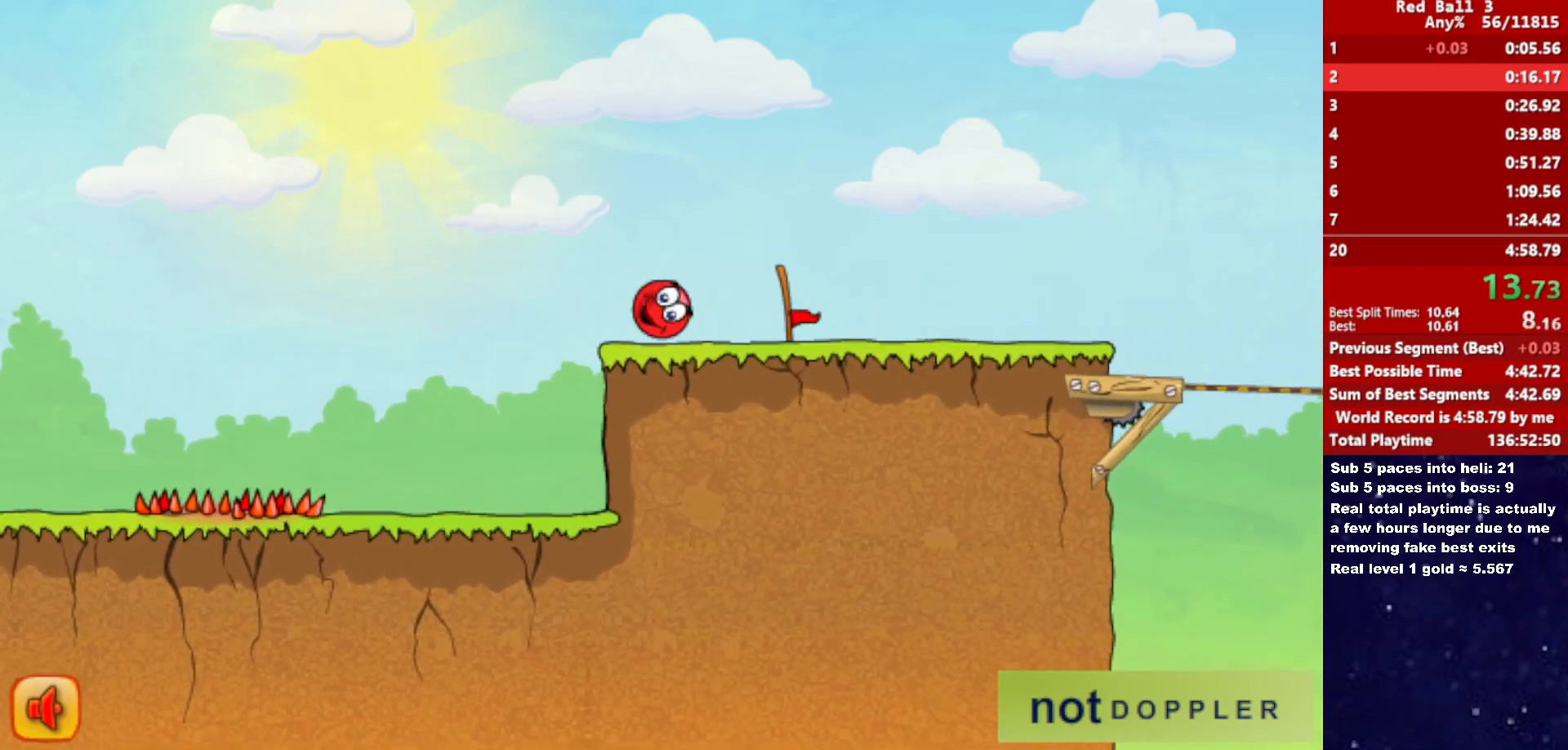
{"keys": ["right"], "events": [[316, "up", "up"]]}
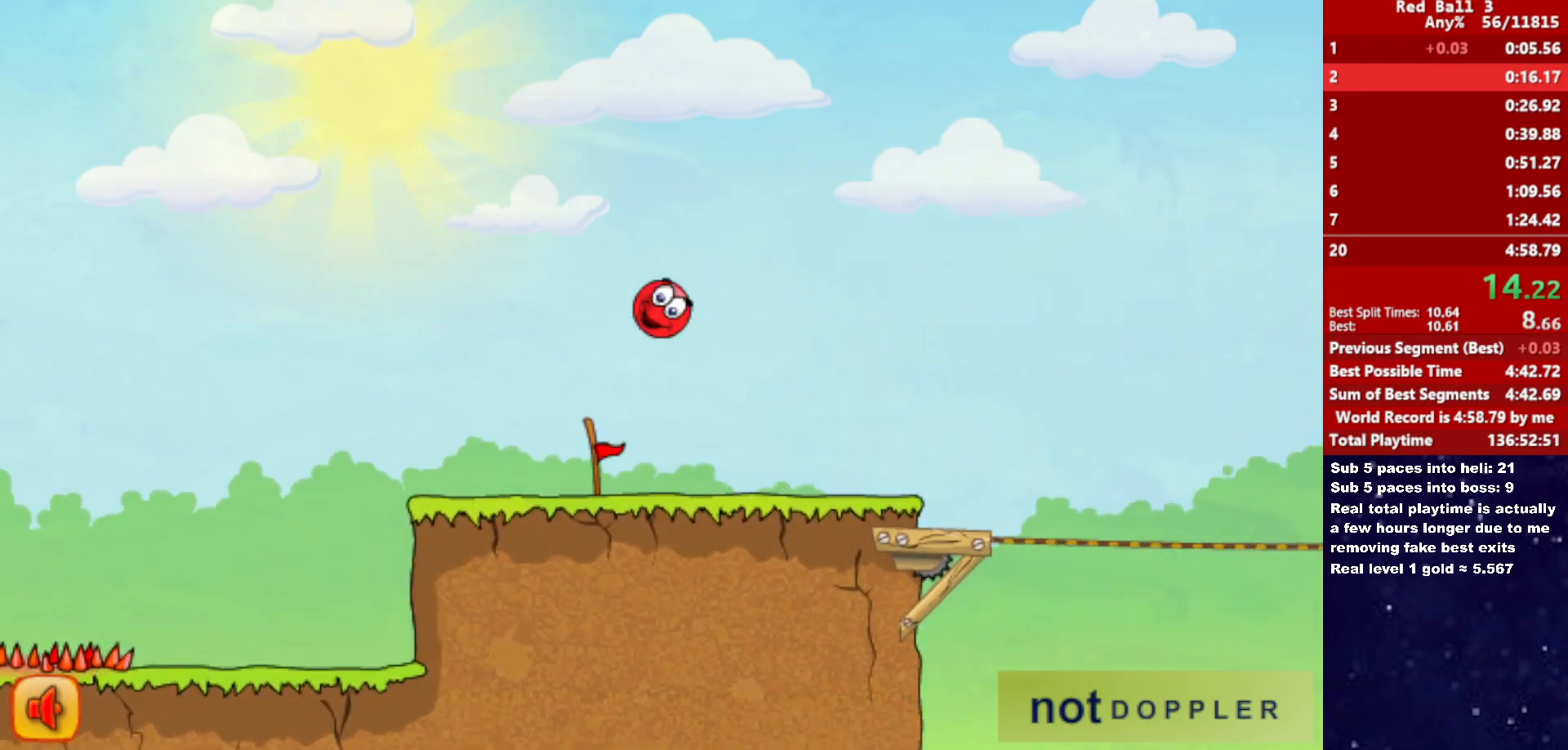
{"keys": ["left"], "events": [[400, "left", "down"], [400, "right", "up"]]}
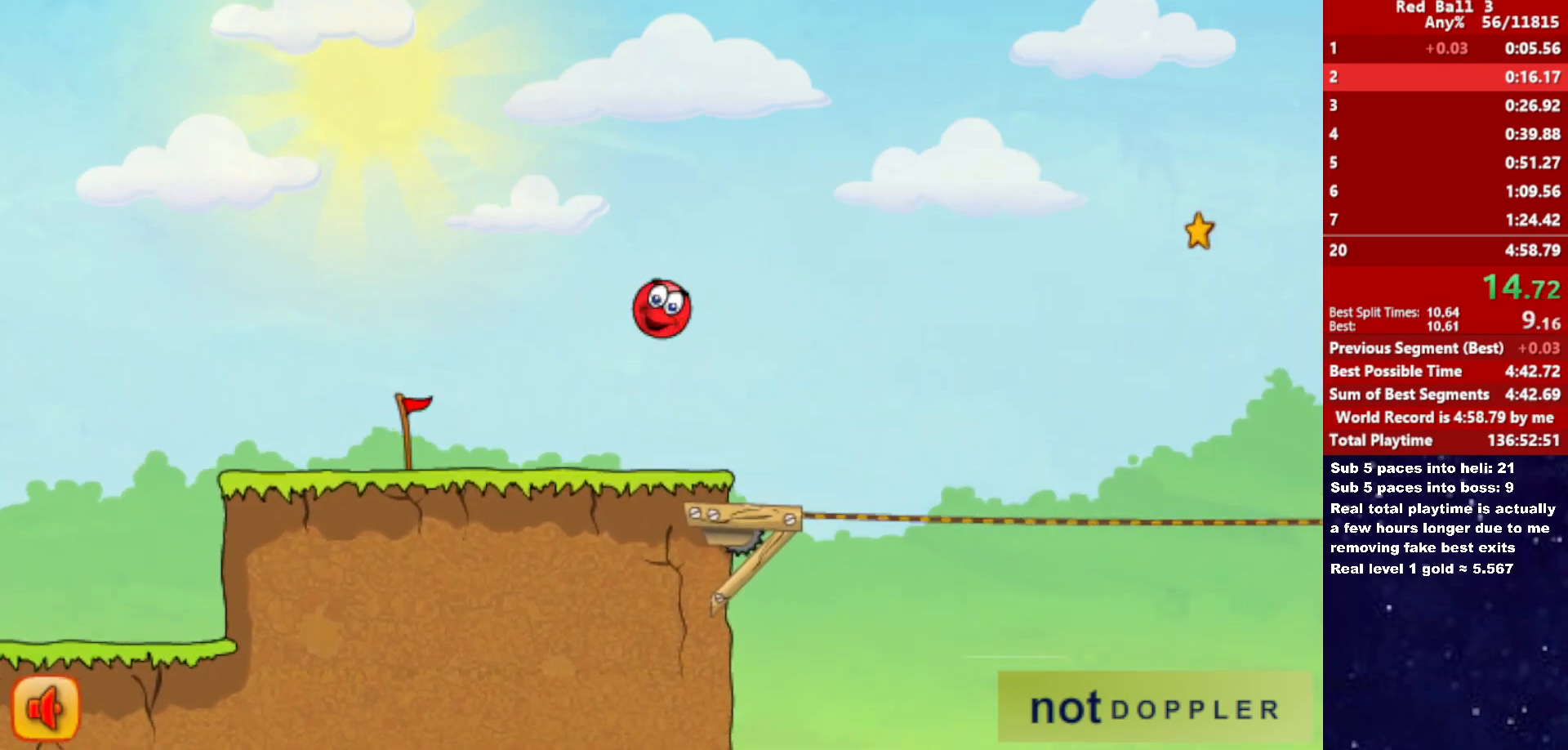
{"keys": ["right", "up"], "events": [[100, "left", "up"], [133, "right", "down"], [283, "up", "down"]]}
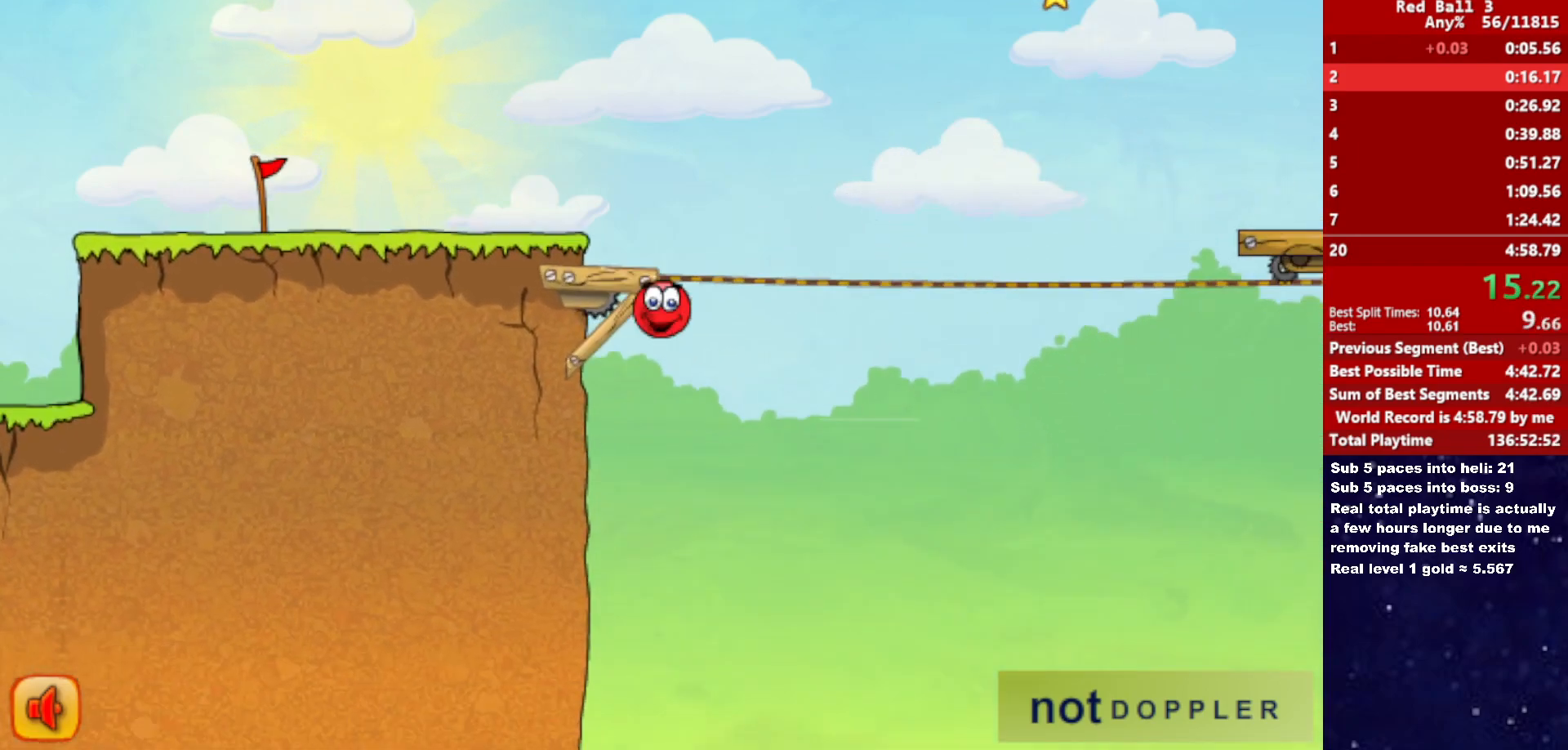
{"keys": ["right"], "events": [[183, "up", "up"]]}
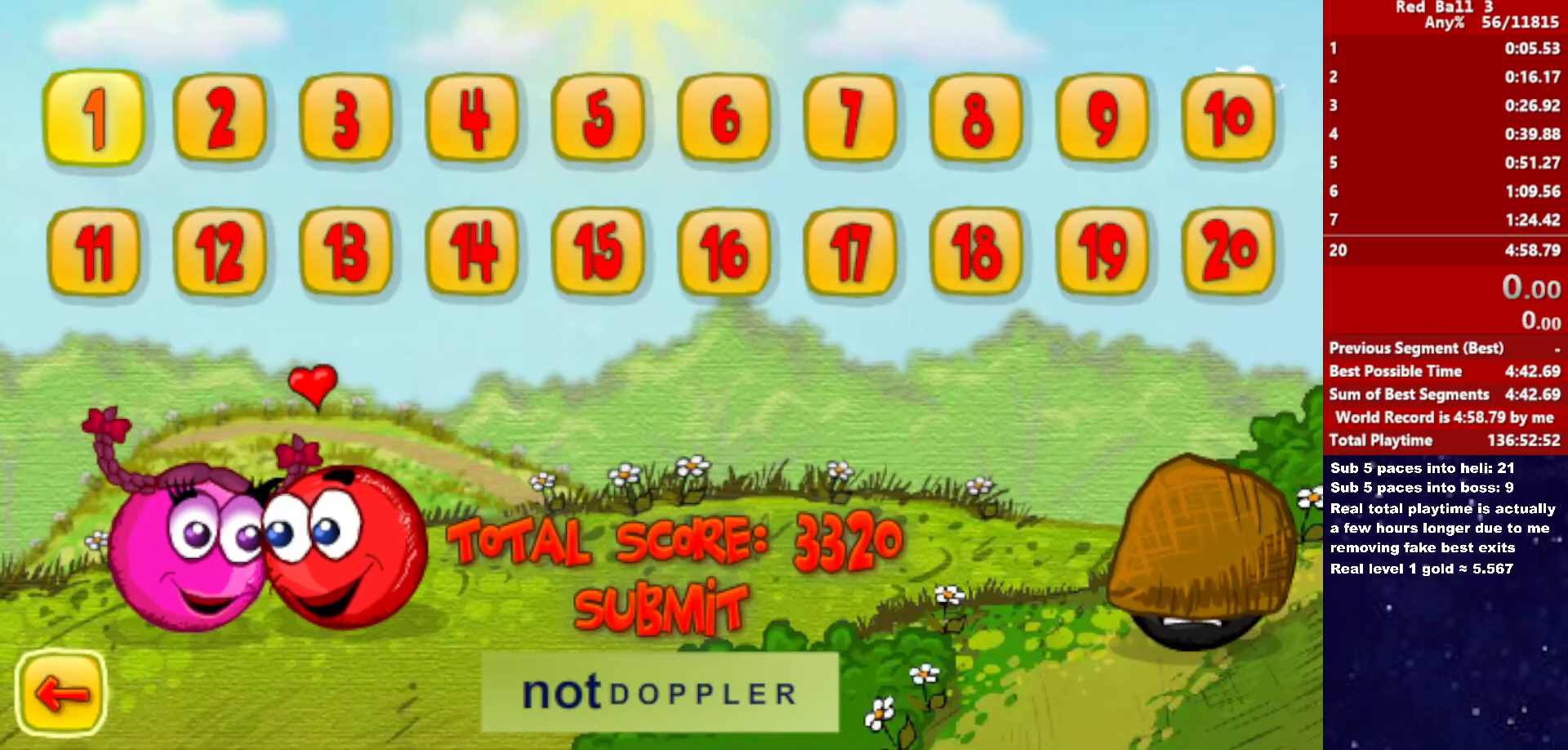
{"keys": ["right"], "events": []}
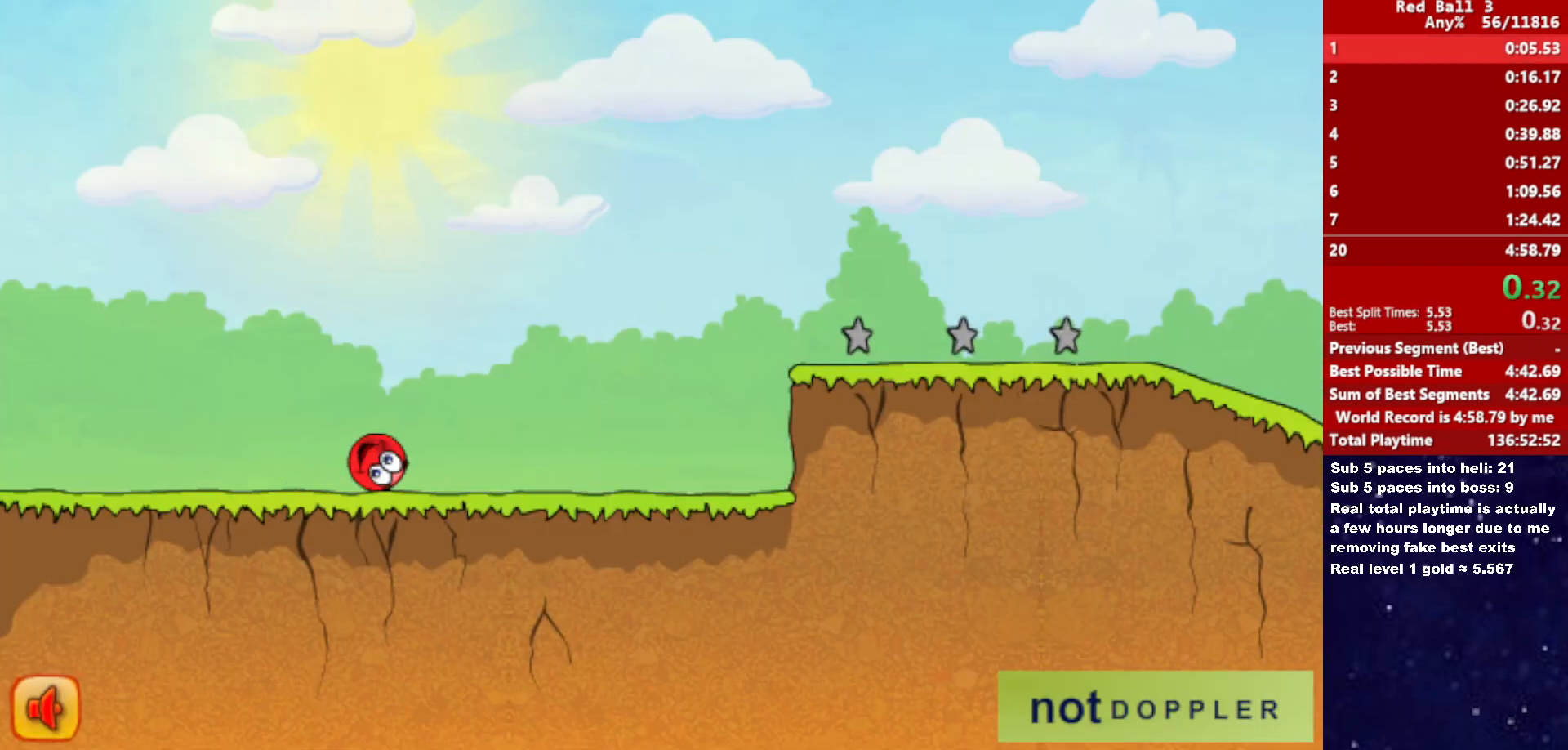
{"keys": ["right"], "events": []}
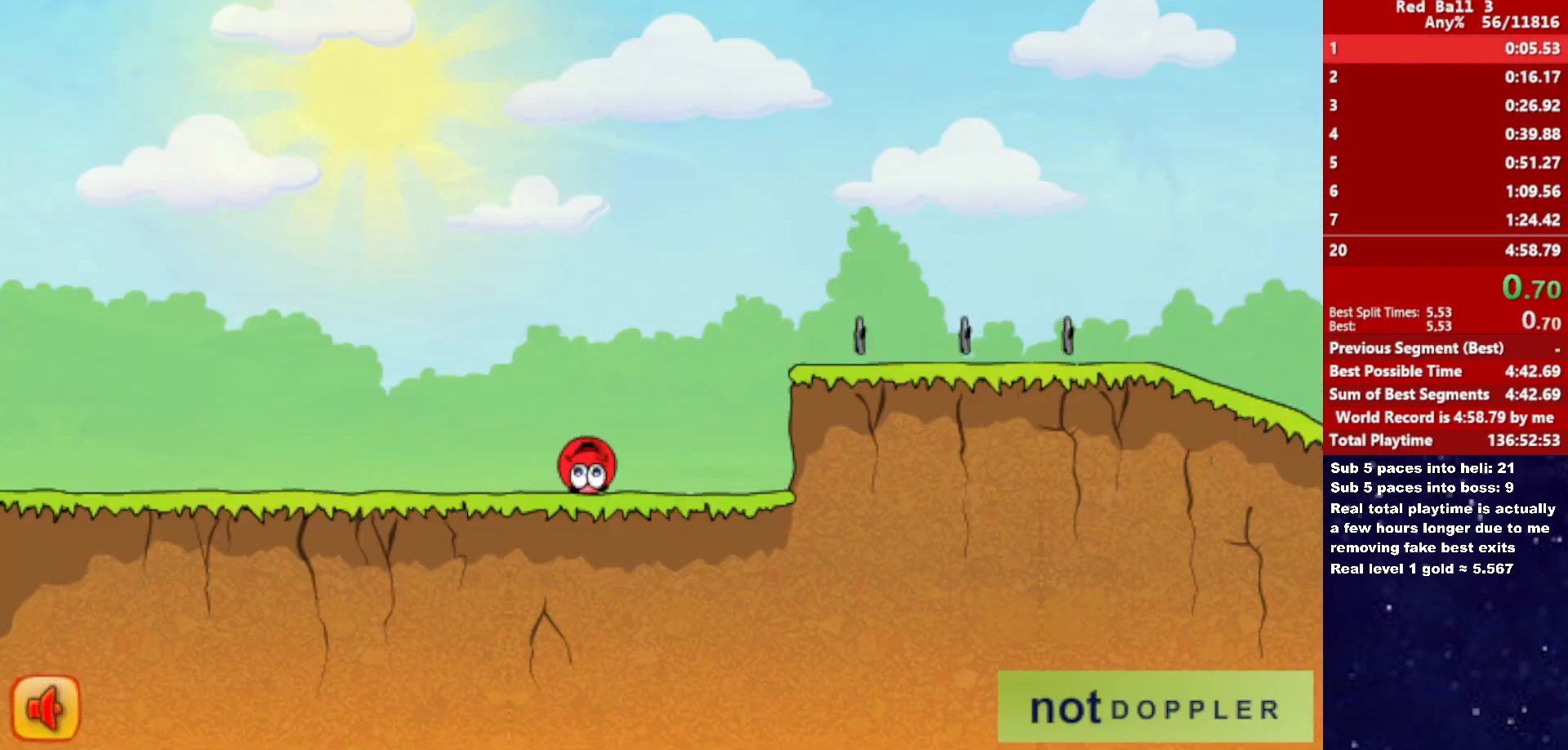
{"keys": ["right", "up"], "events": [[83, "up", "down"]]}
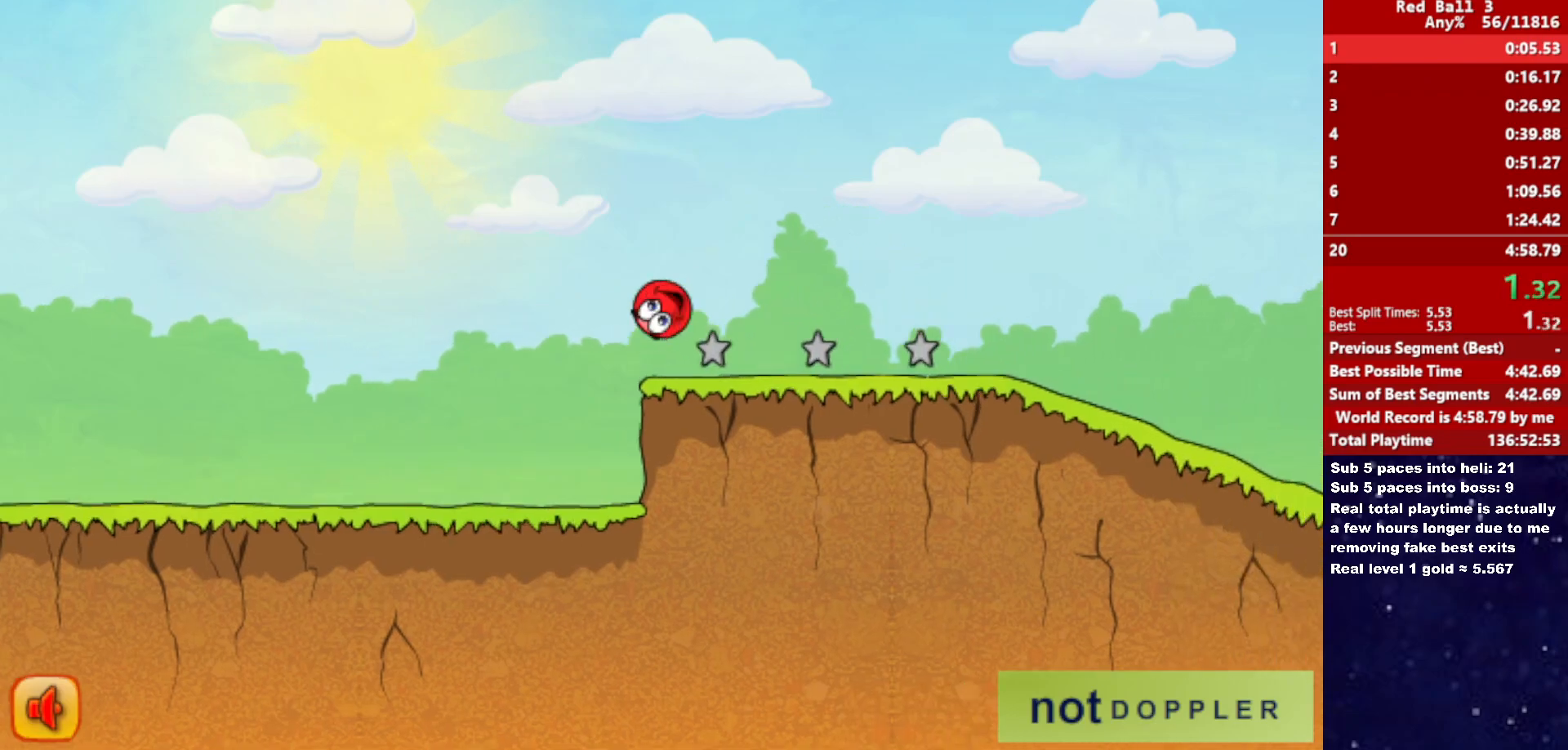
{"keys": ["right"], "events": [[383, "up", "up"]]}
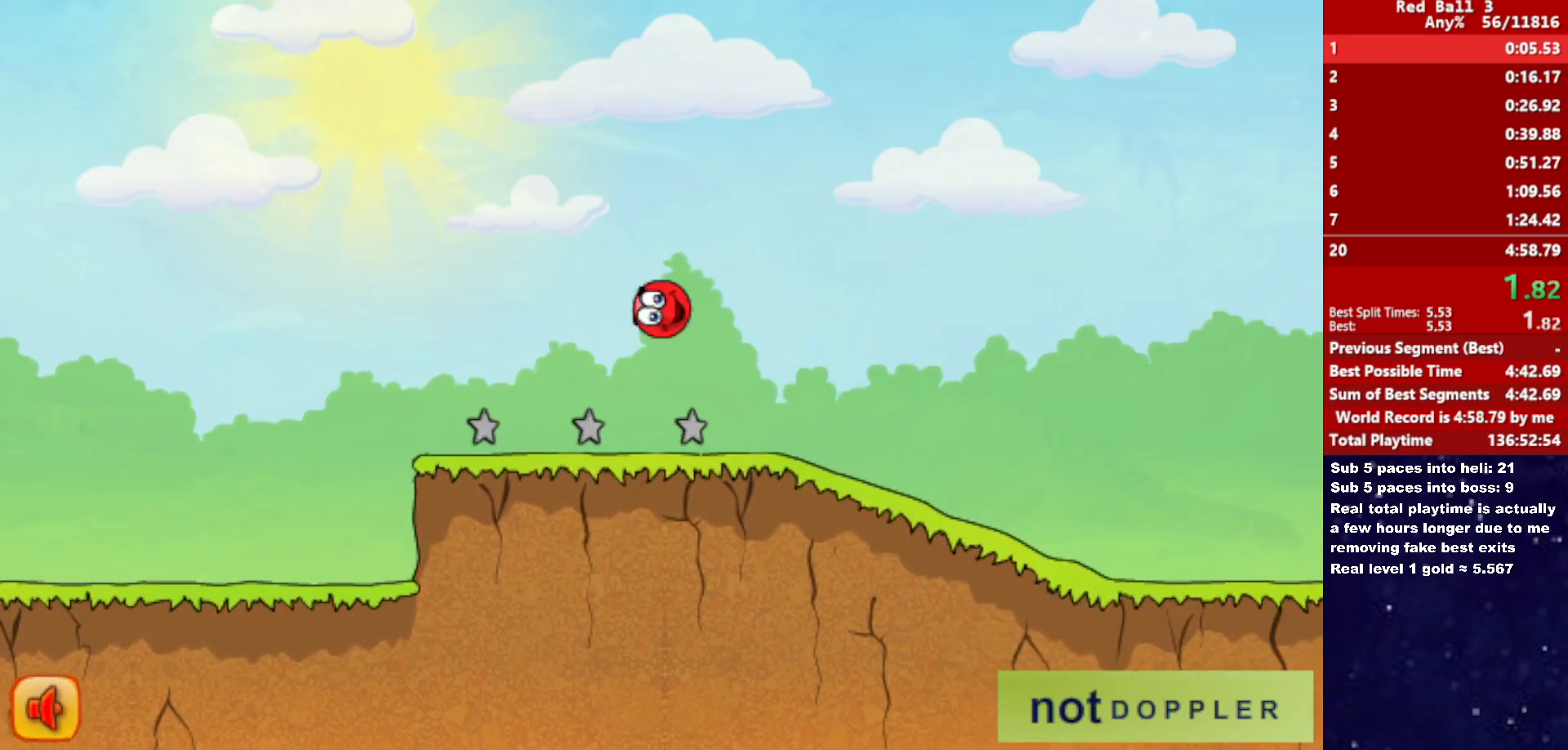
{"keys": ["right"], "events": []}
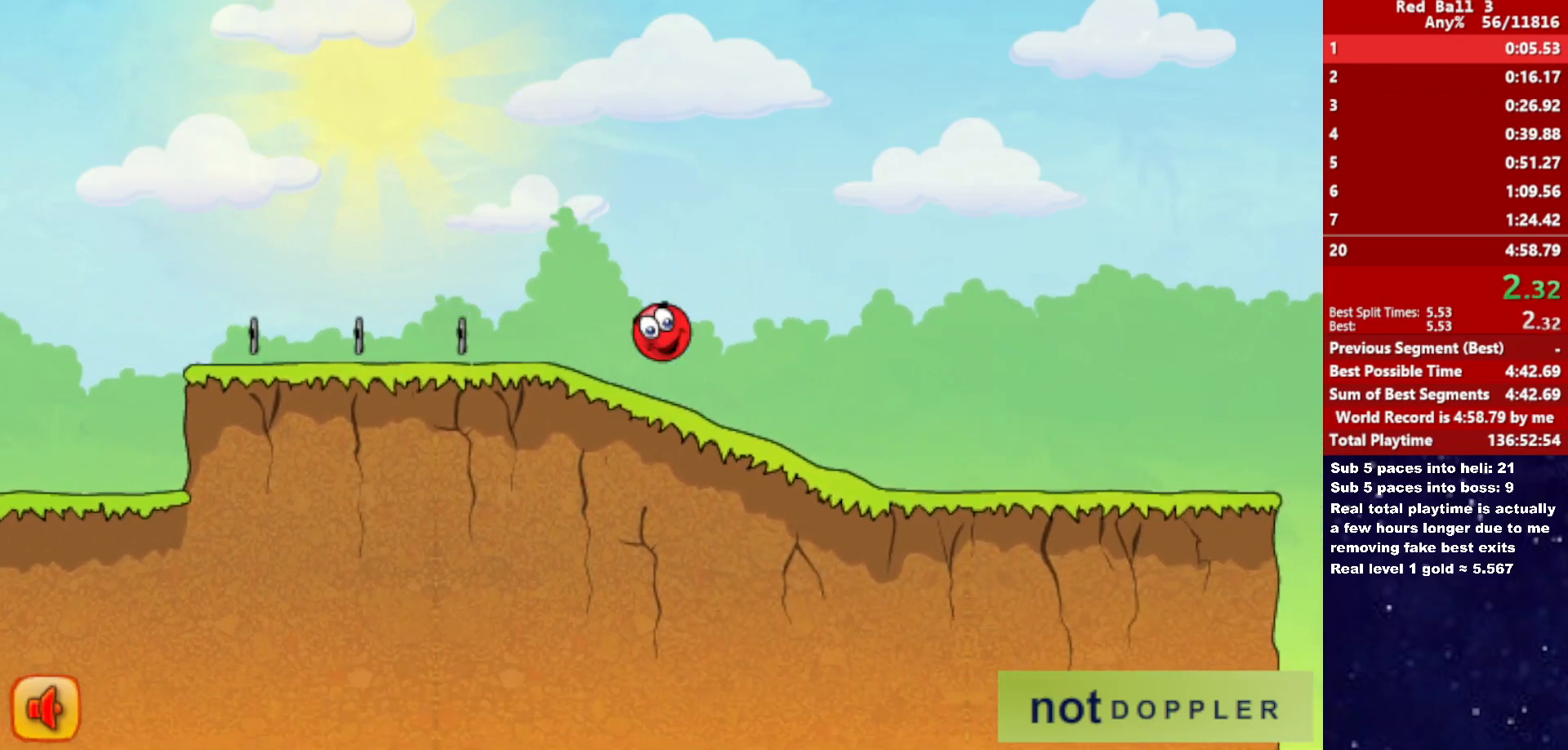
{"keys": ["right"], "events": []}
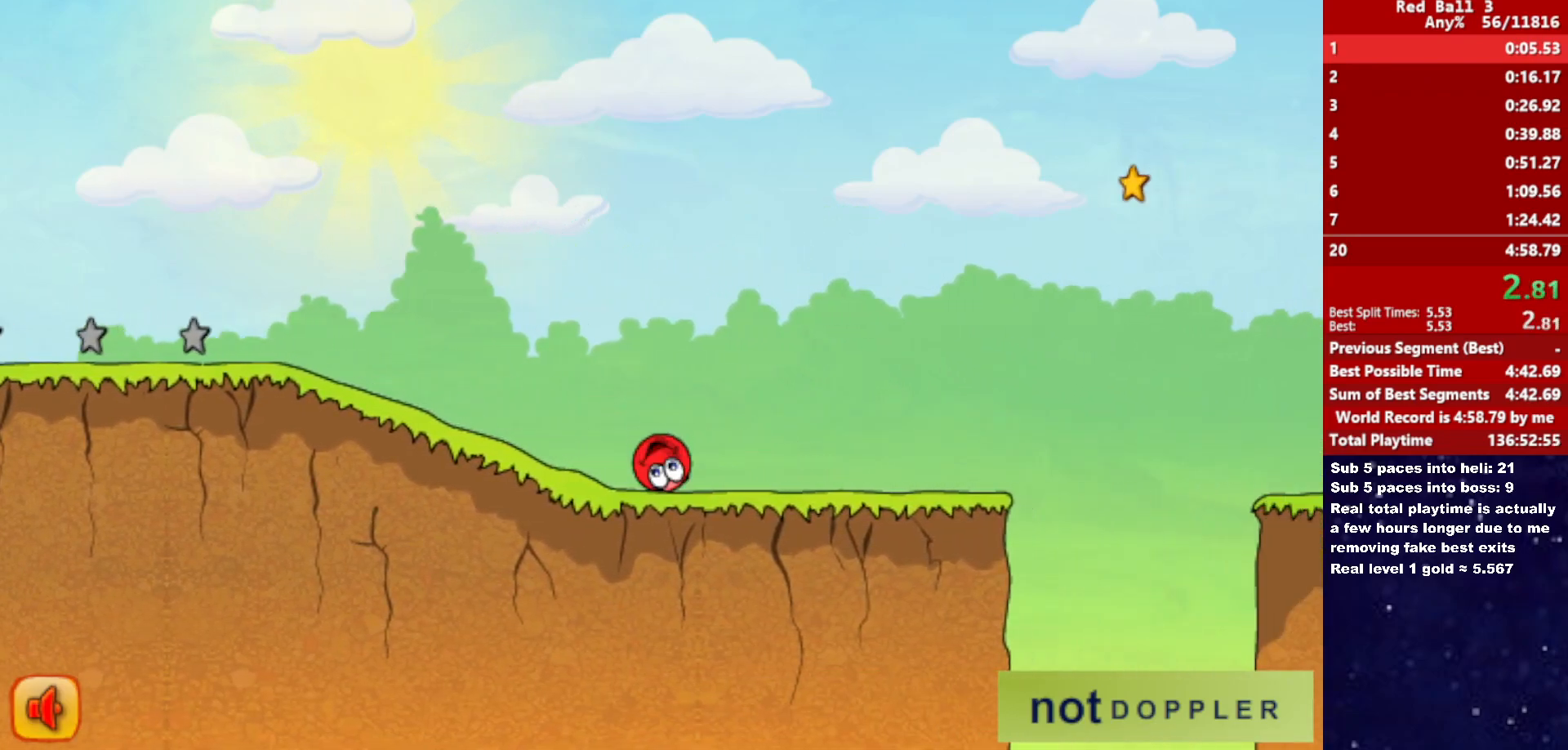
{"keys": ["right", "up"], "events": [[316, "up", "down"]]}
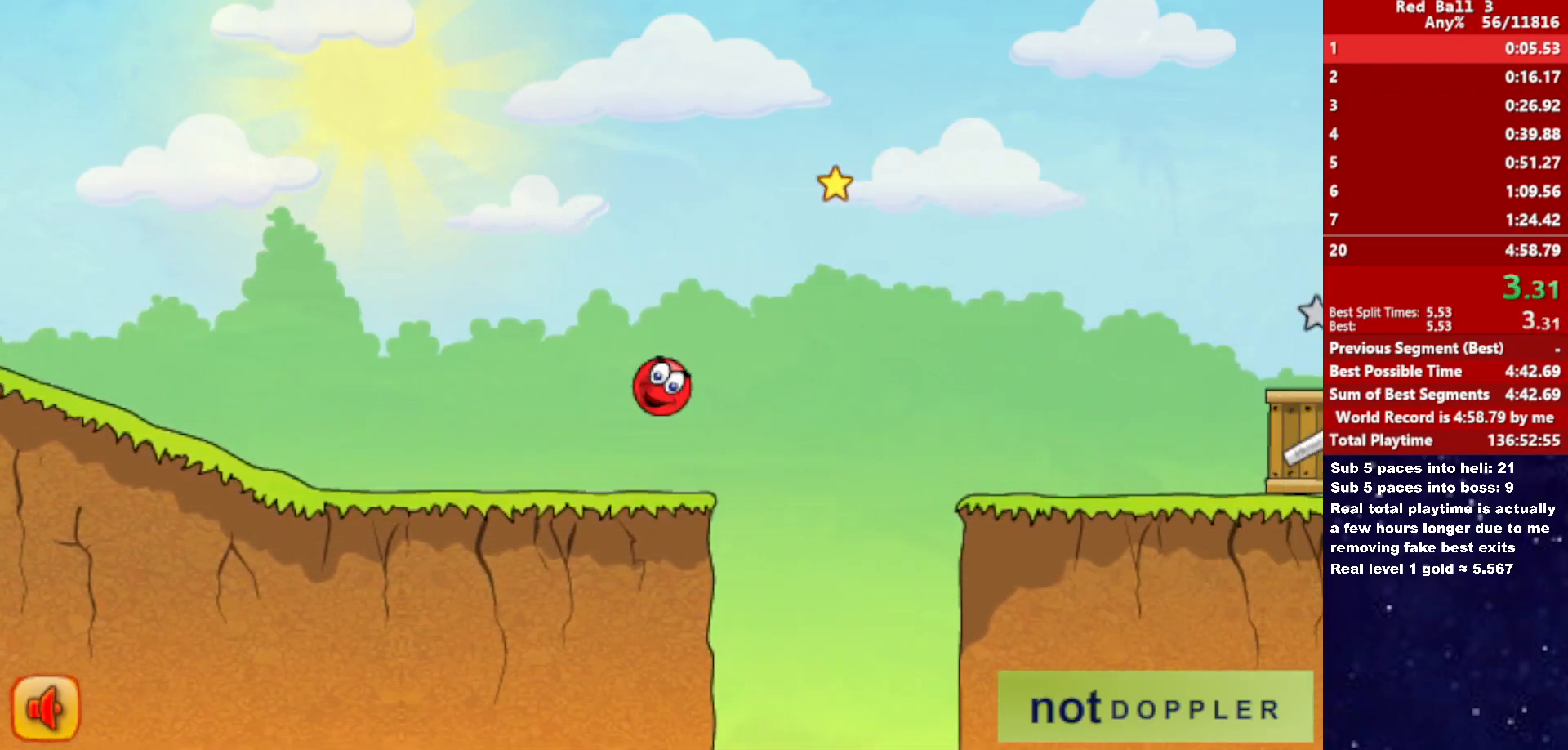
{"keys": ["right", "up"], "events": []}
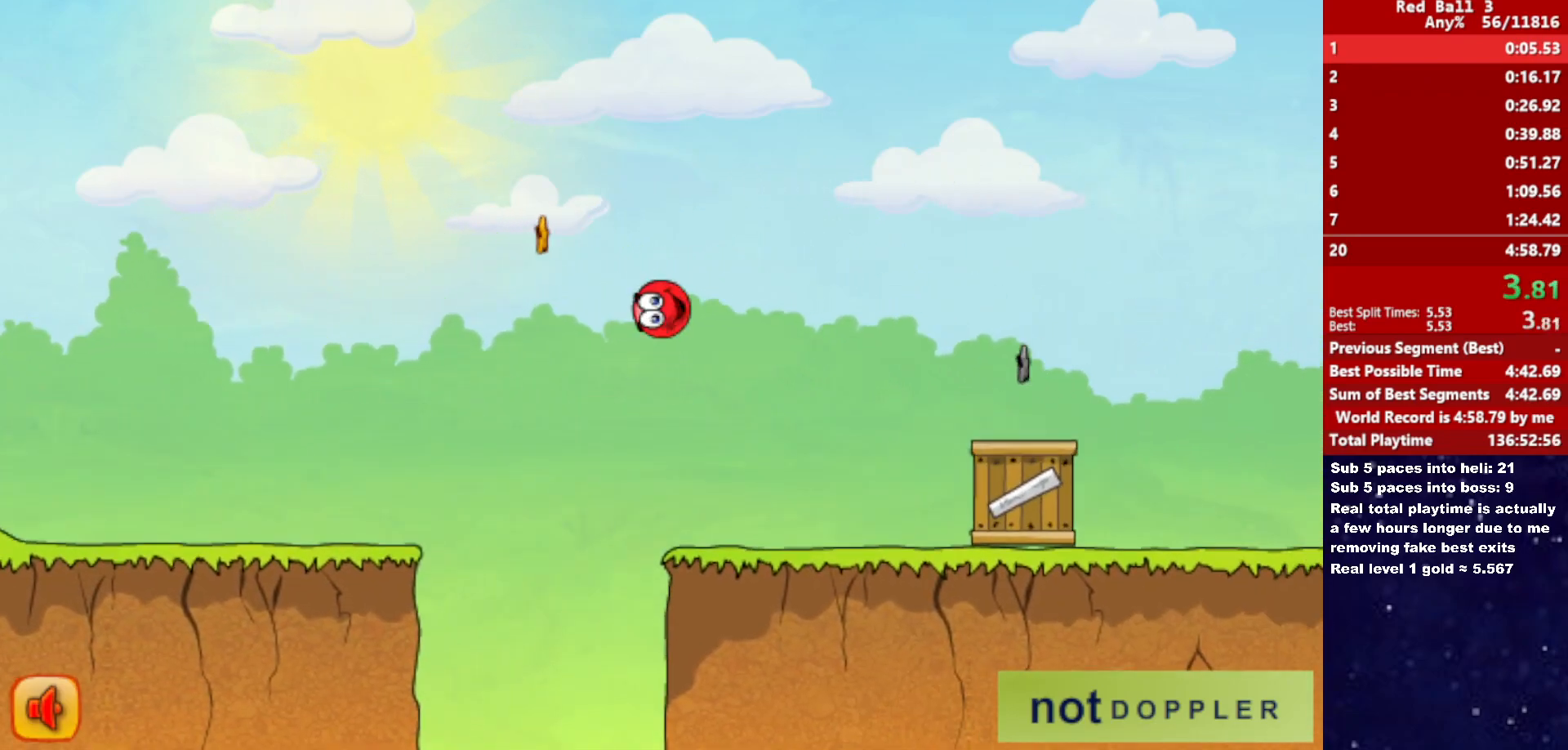
{"keys": ["right"], "events": [[183, "up", "up"]]}
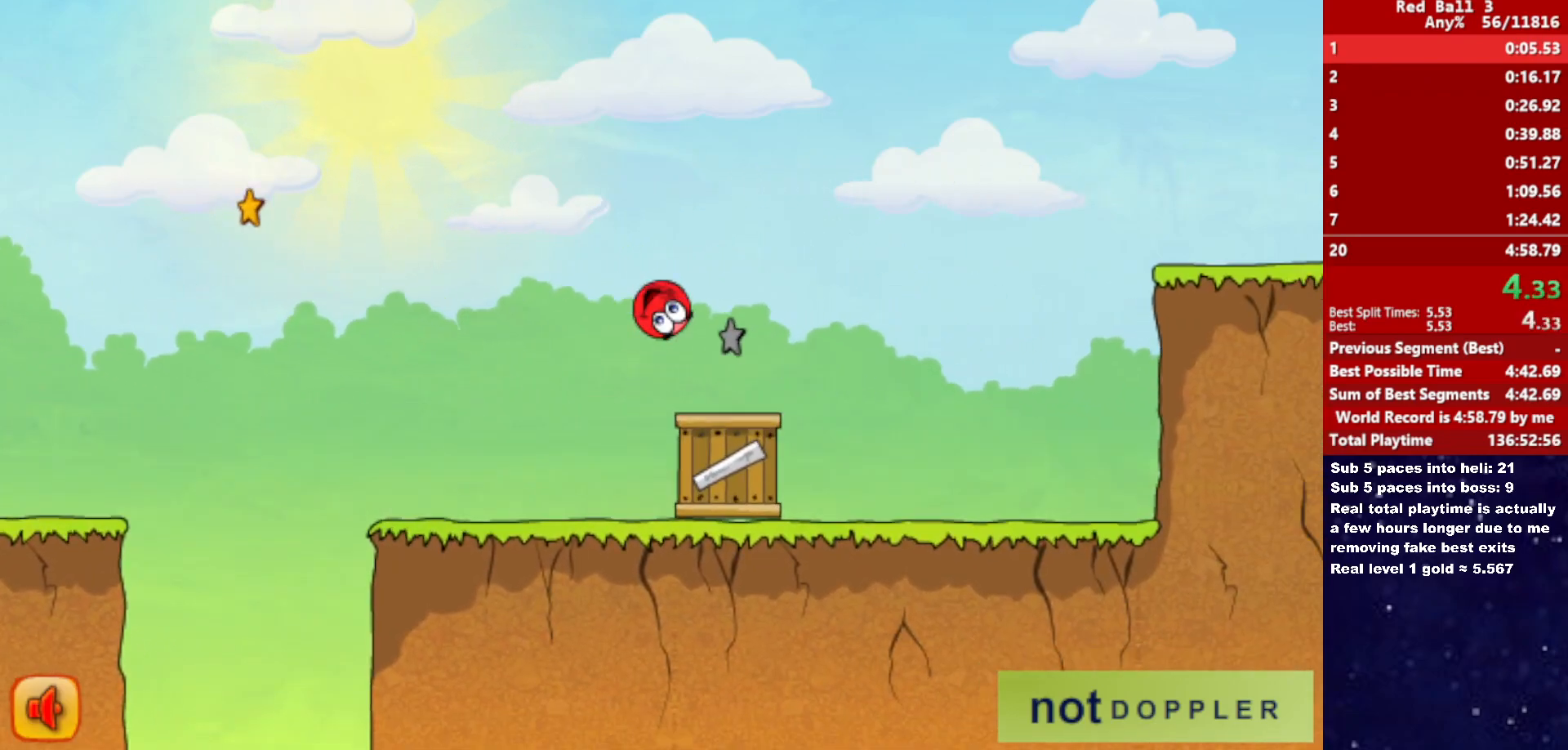
{"keys": ["right", "up"], "events": [[50, "up", "down"]]}
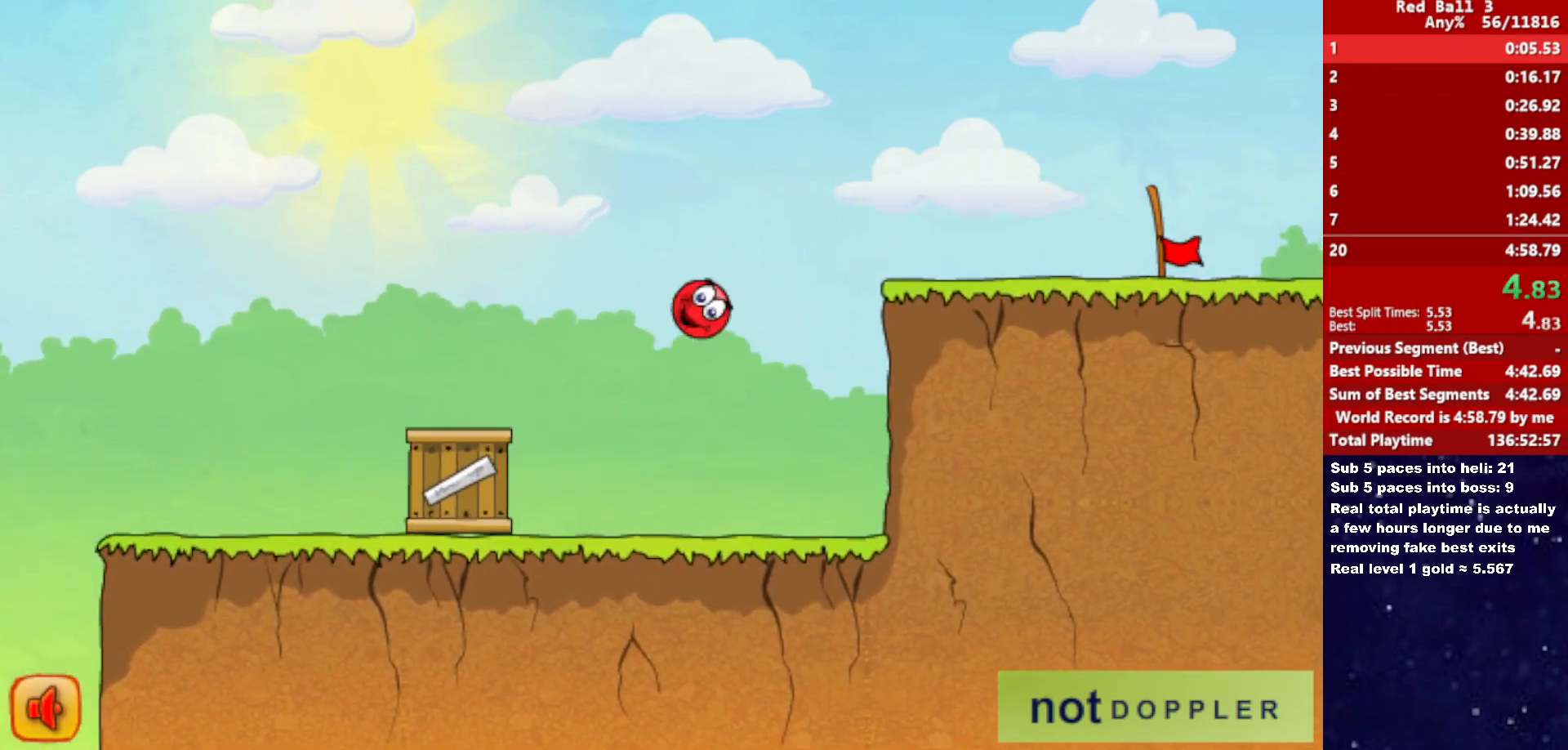
{"keys": ["right"], "events": [[233, "up", "up"]]}
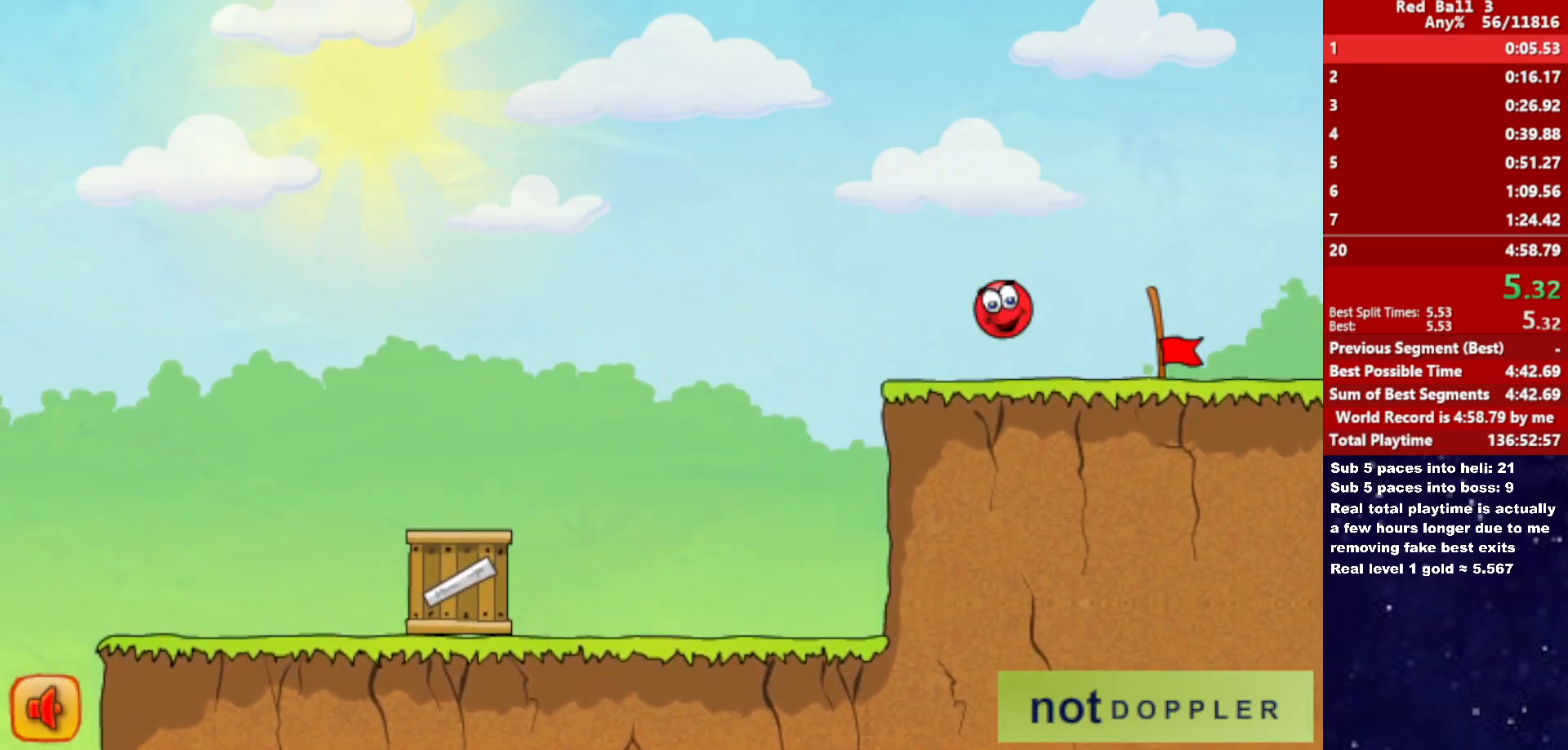
{"keys": ["right"], "events": []}
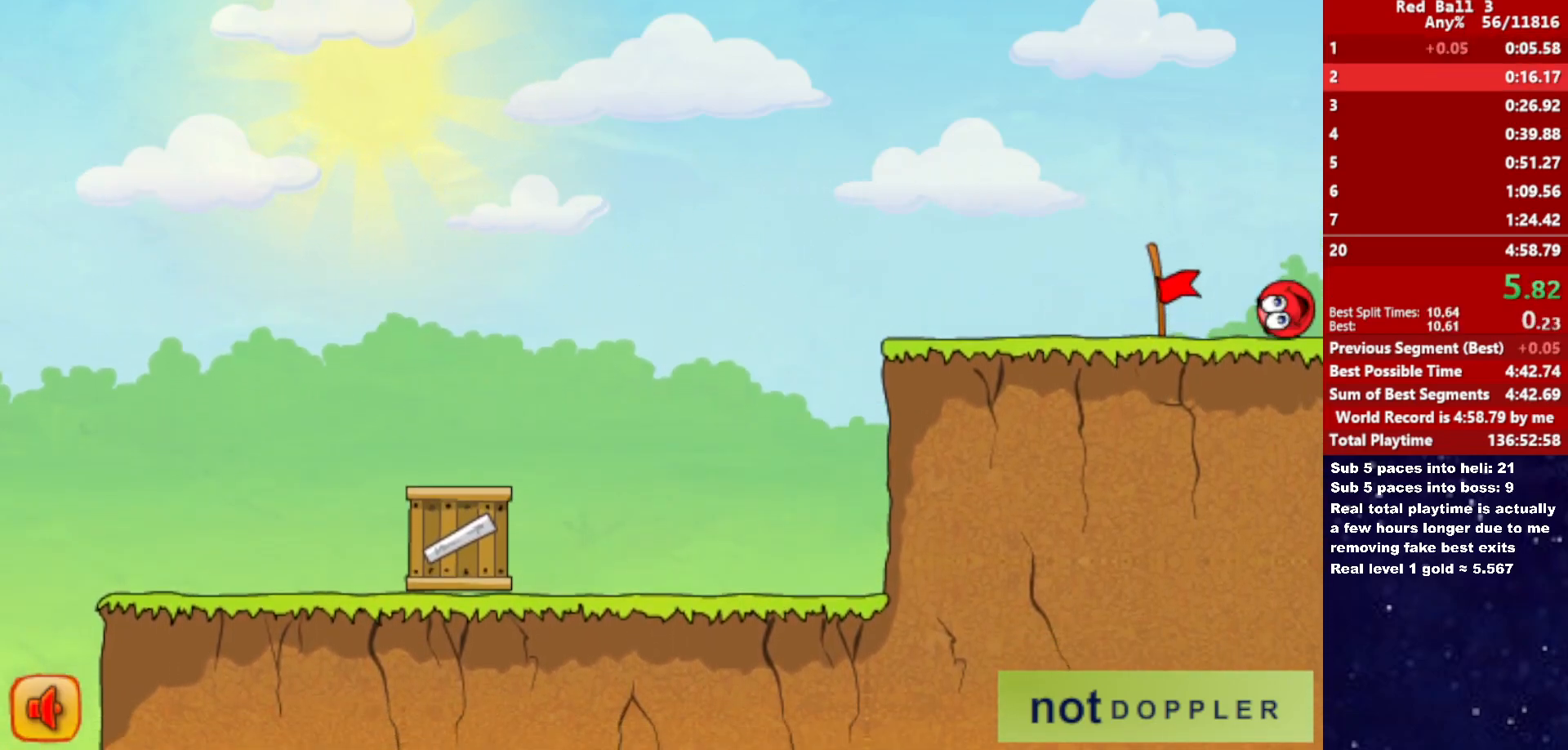
{"keys": ["right"], "events": [[283, "right", "up"], [350, "right", "down"]]}
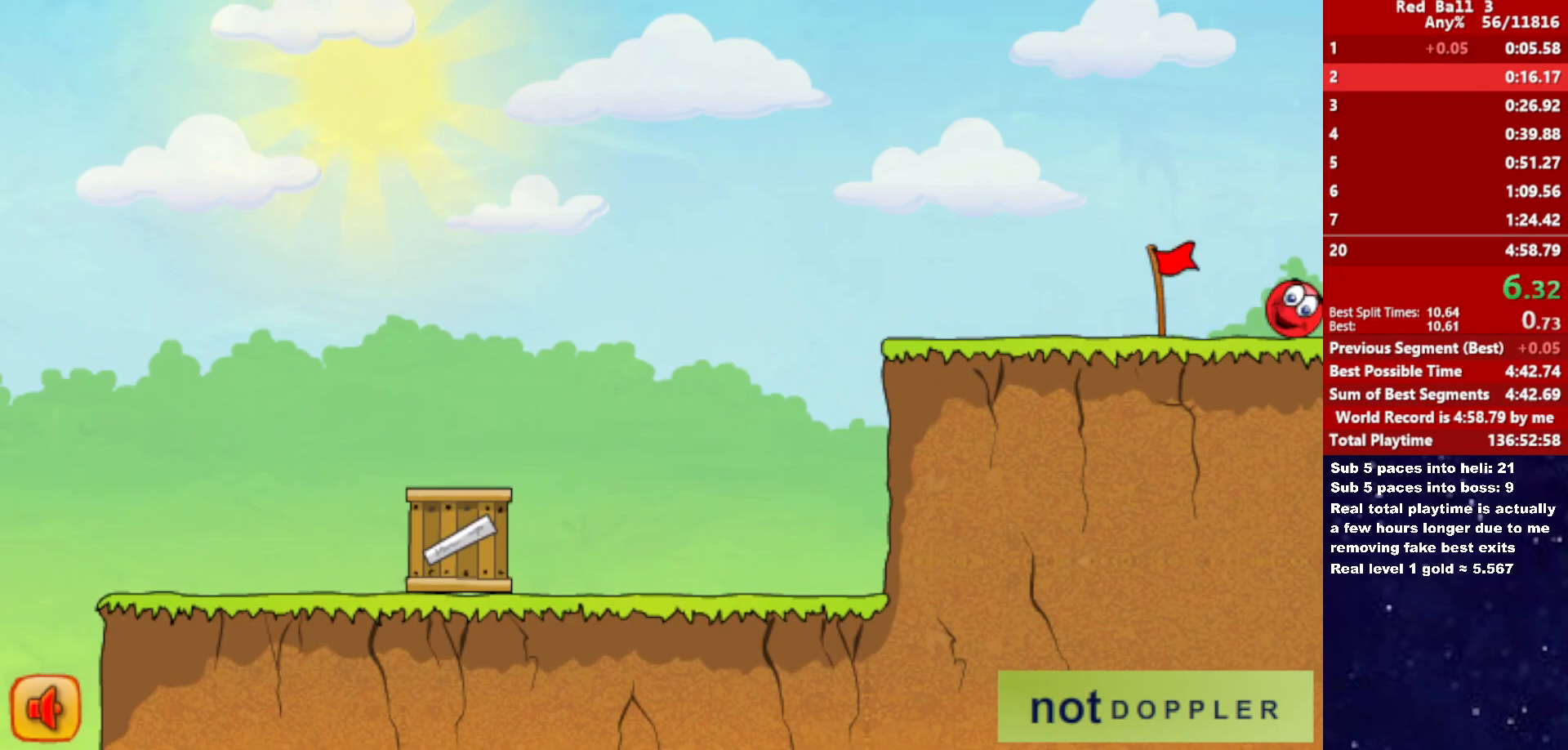
{"keys": ["right"], "events": []}
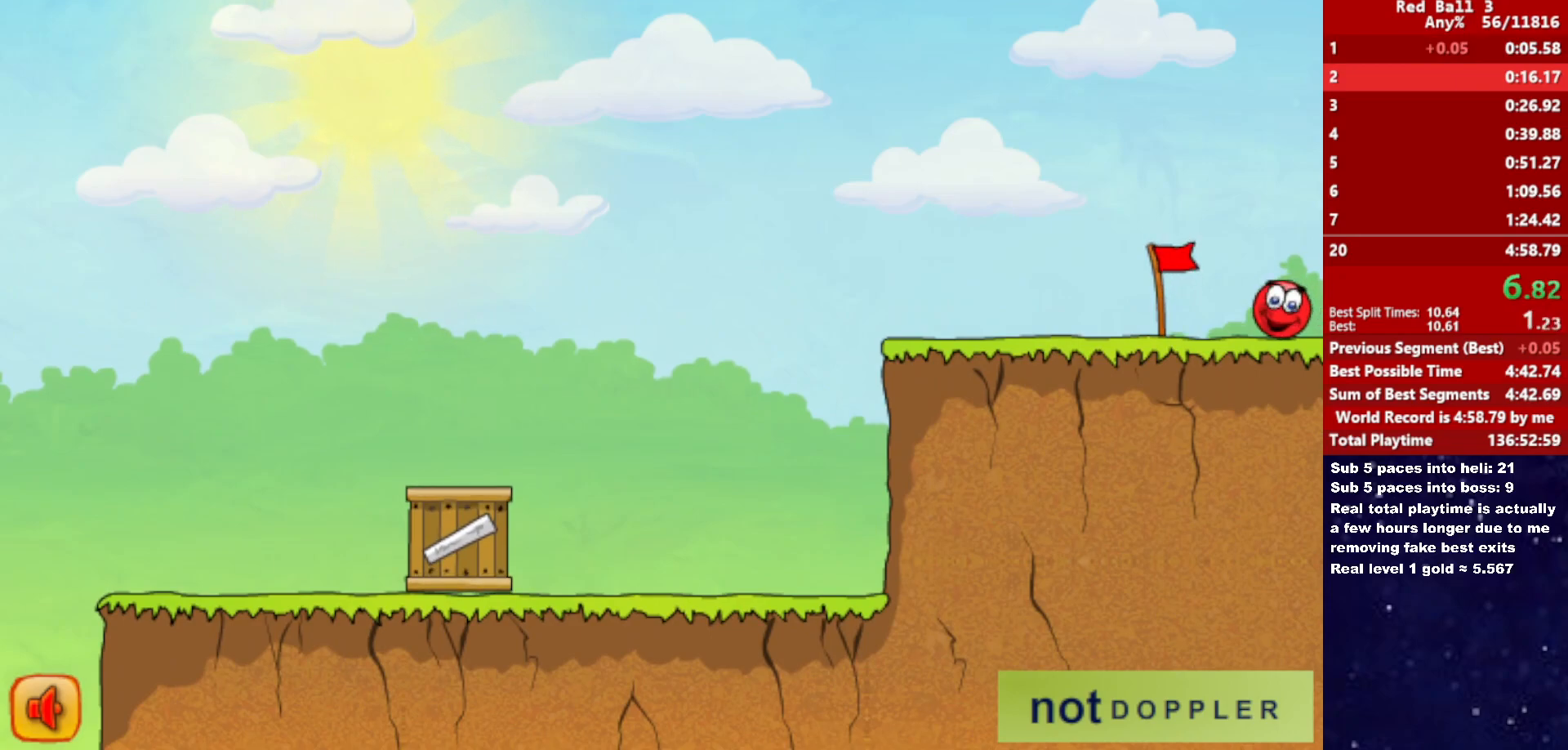
{"keys": ["right"], "events": []}
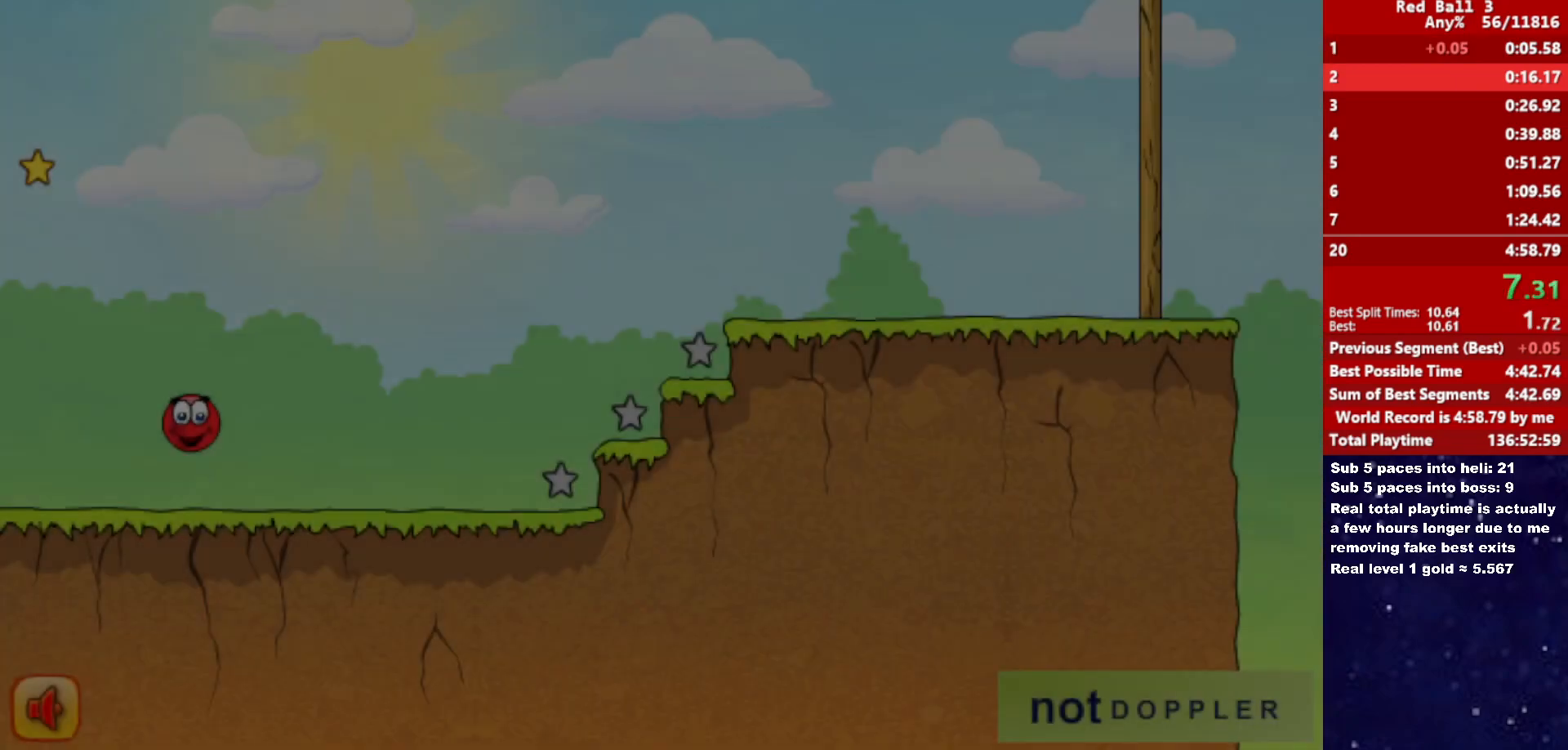
{"keys": ["right", "up"], "events": [[400, "up", "down"]]}
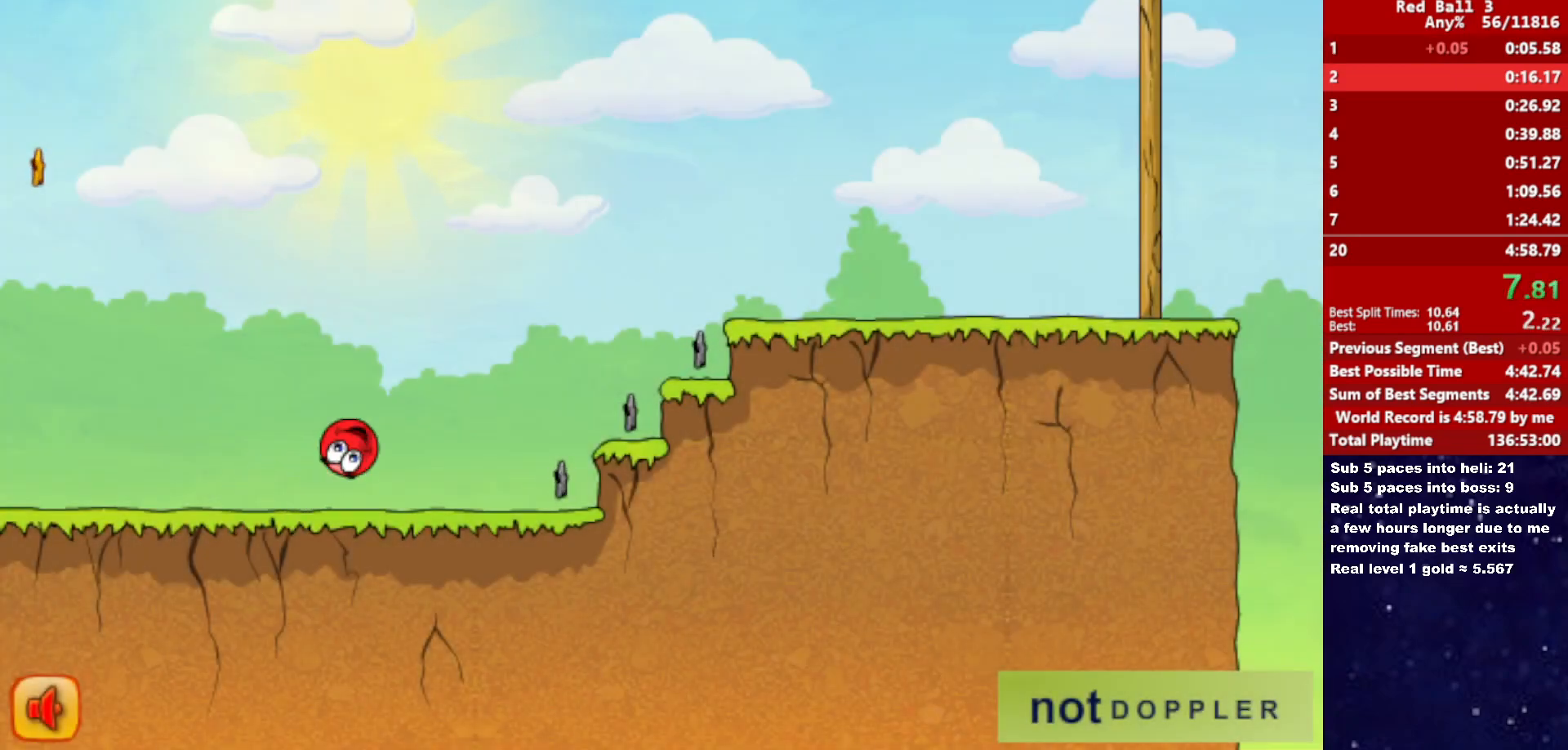
{"keys": ["right", "up"], "events": []}